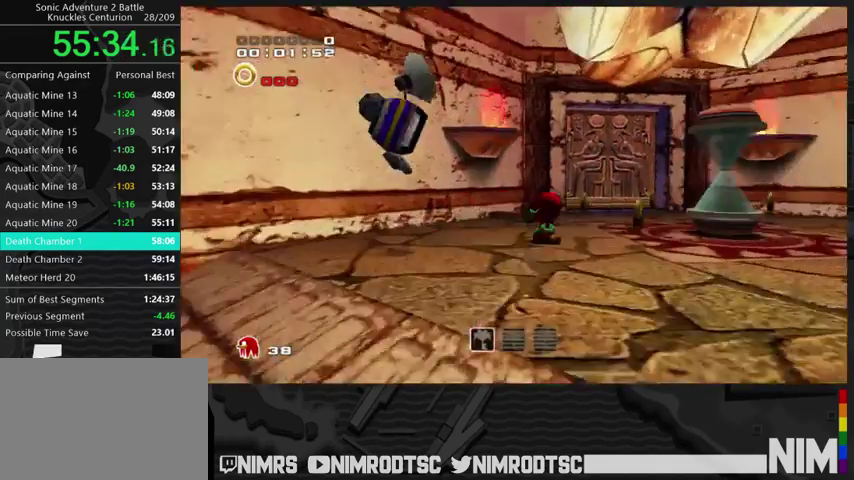
Gameplay with a controller (Xbox layout); each line is a JSON object with the inputs held at the frame after it. "events" lists button and stick changes between this image and that frame as [ms after this image, input, new state], when the widget could be followed in between. Not read: left_stick.
{"buttons": ["B", "L2"], "right_stick": "center", "events": [[367, "B", "down"]]}
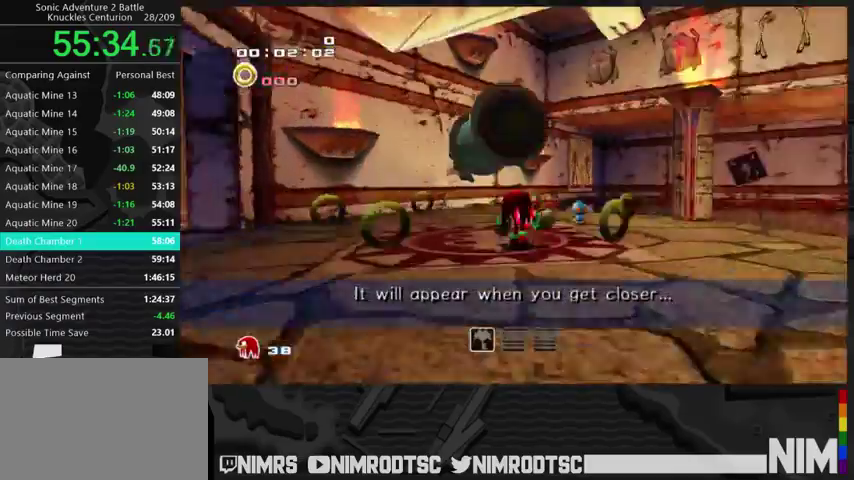
{"buttons": ["A", "L2"], "right_stick": "center", "events": [[33, "B", "up"], [167, "L2", "up"], [200, "A", "down"], [333, "L2", "down"]]}
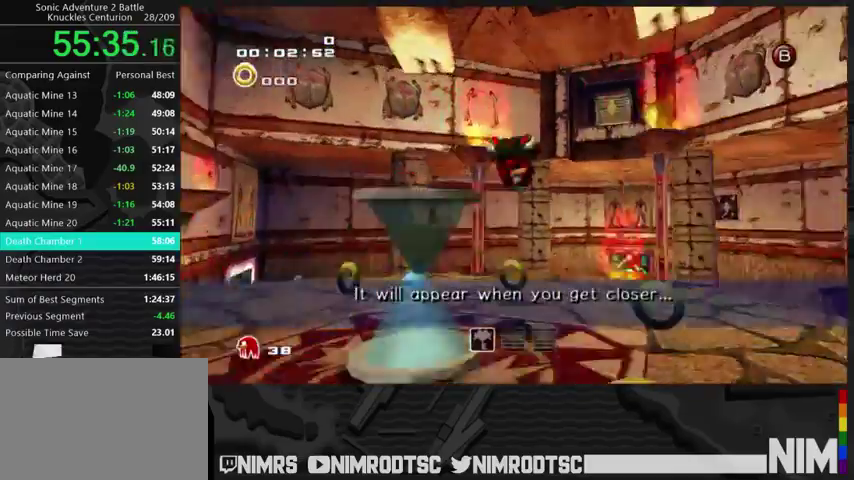
{"buttons": [], "right_stick": "center", "events": [[100, "A", "up"], [100, "L2", "up"], [367, "A", "down"], [467, "A", "up"]]}
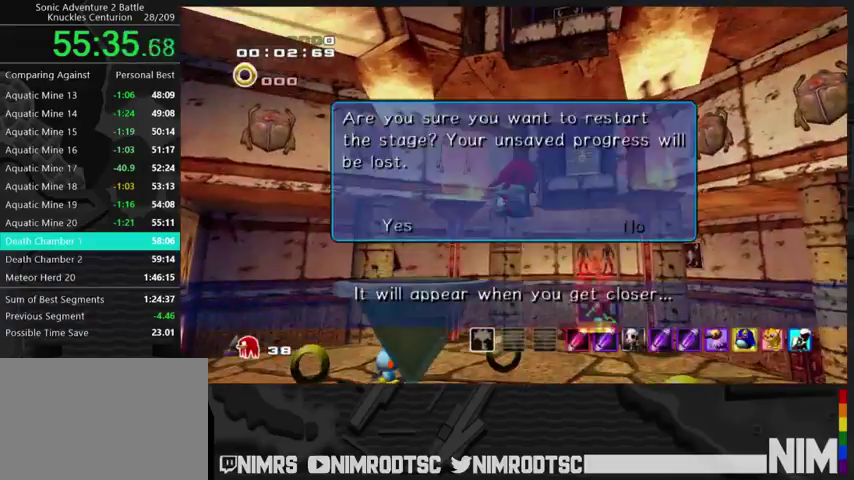
{"buttons": [], "right_stick": "center", "events": [[100, "A", "down"], [233, "A", "up"]]}
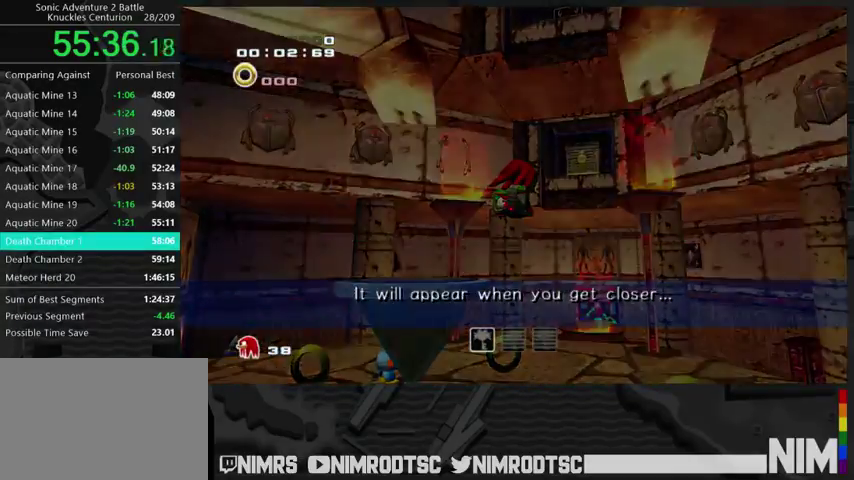
{"buttons": [], "right_stick": "center", "events": []}
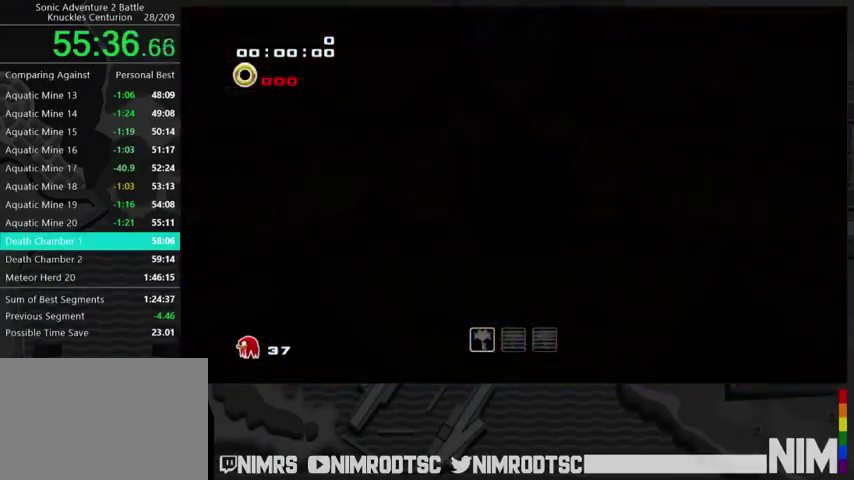
{"buttons": [], "right_stick": "center", "events": []}
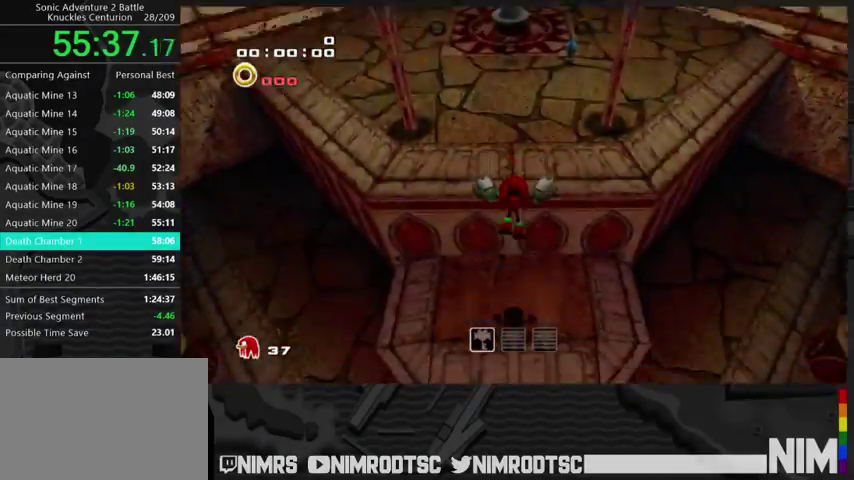
{"buttons": ["A"], "right_stick": "center", "events": [[433, "A", "down"]]}
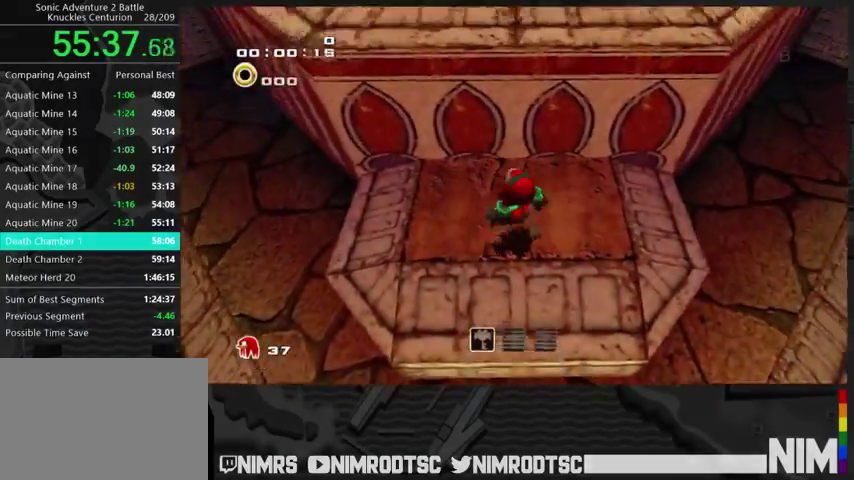
{"buttons": ["A"], "right_stick": "center", "events": []}
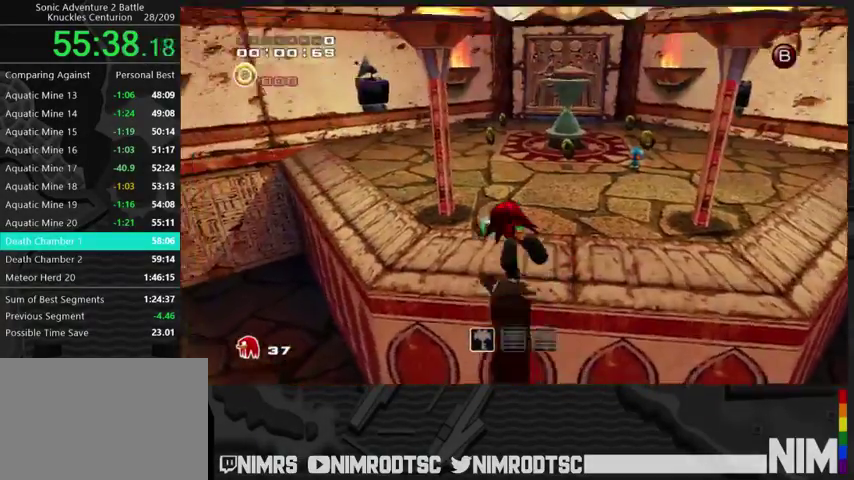
{"buttons": [], "right_stick": "center", "events": [[367, "A", "up"]]}
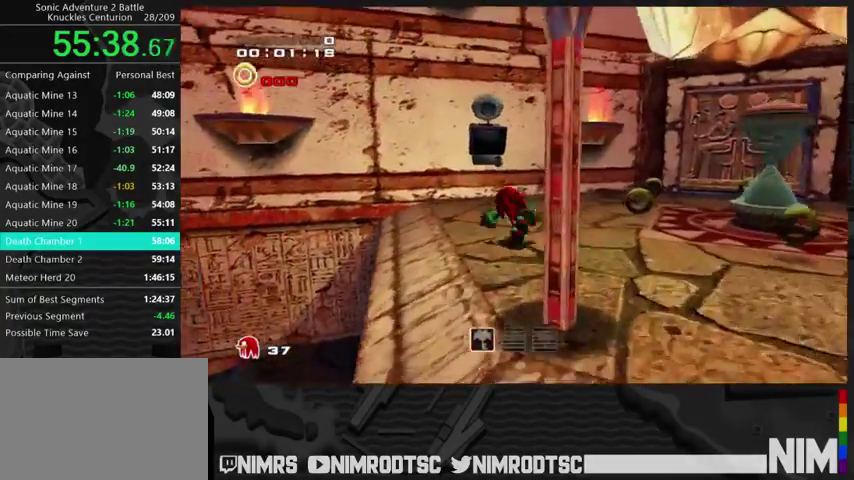
{"buttons": ["L2"], "right_stick": "center", "events": [[167, "B", "down"], [233, "L2", "down"], [333, "B", "up"]]}
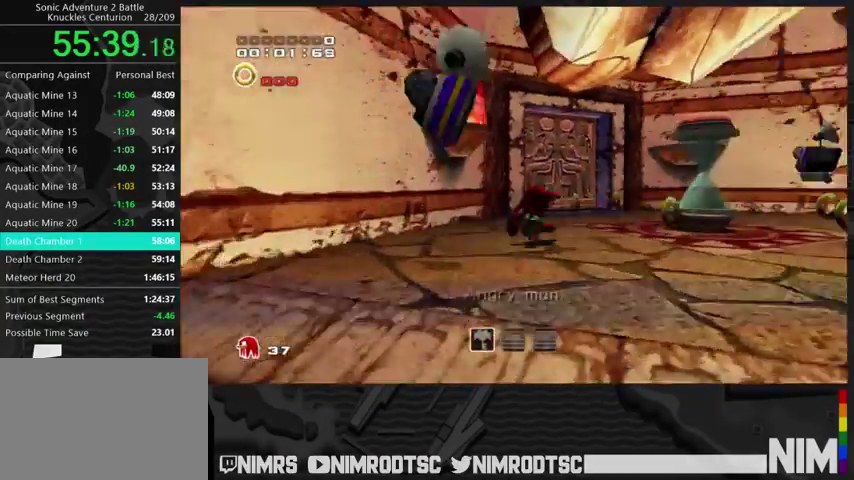
{"buttons": ["B"], "right_stick": "center", "events": [[367, "B", "down"], [467, "L2", "up"]]}
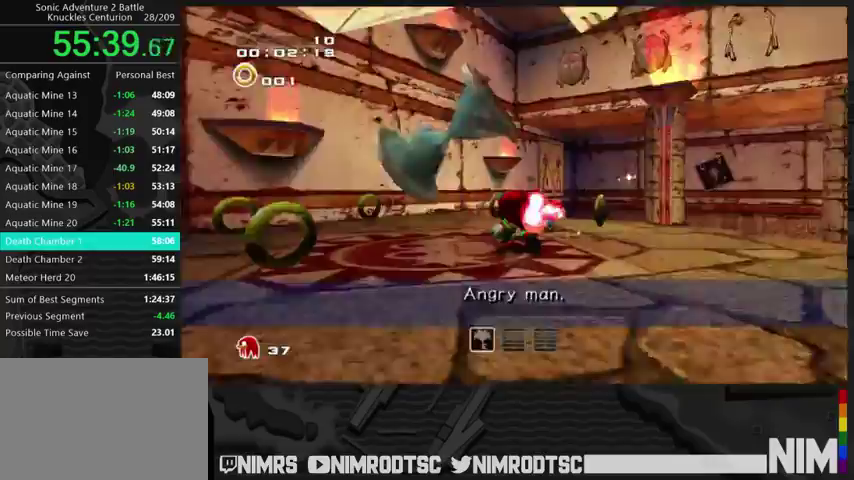
{"buttons": ["A", "L2"], "right_stick": "center", "events": [[33, "B", "up"], [200, "L2", "down"], [300, "A", "down"]]}
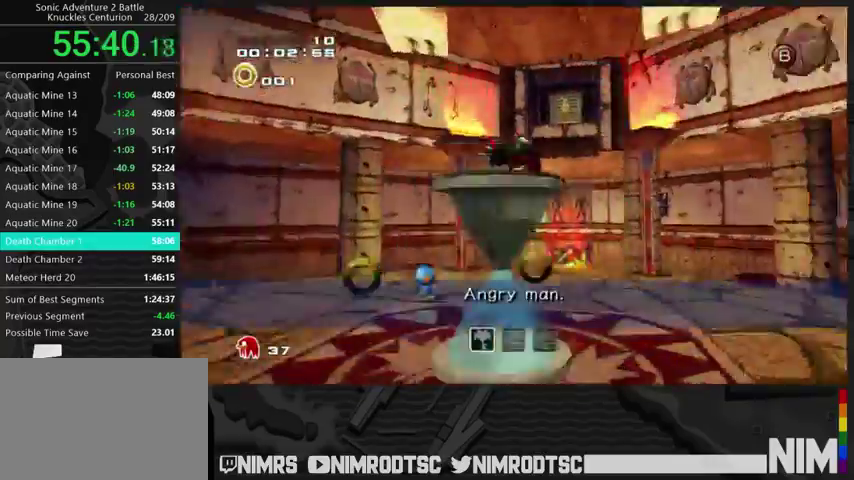
{"buttons": ["A", "L2"], "right_stick": "center", "events": [[67, "A", "up"], [400, "A", "down"]]}
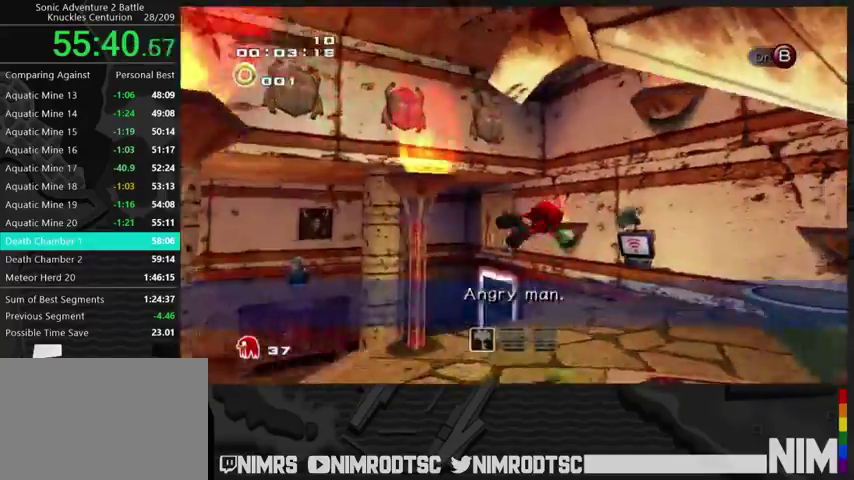
{"buttons": ["A", "L2"], "right_stick": "center", "events": []}
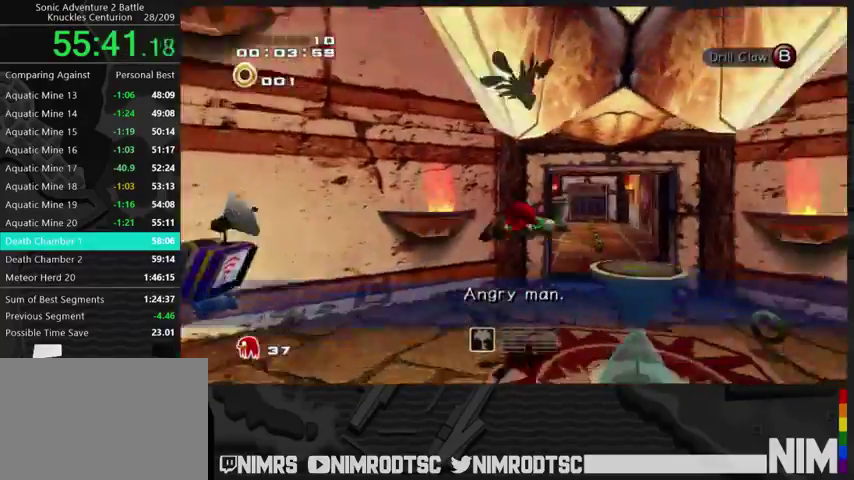
{"buttons": [], "right_stick": "center", "events": [[167, "A", "up"], [167, "L2", "up"]]}
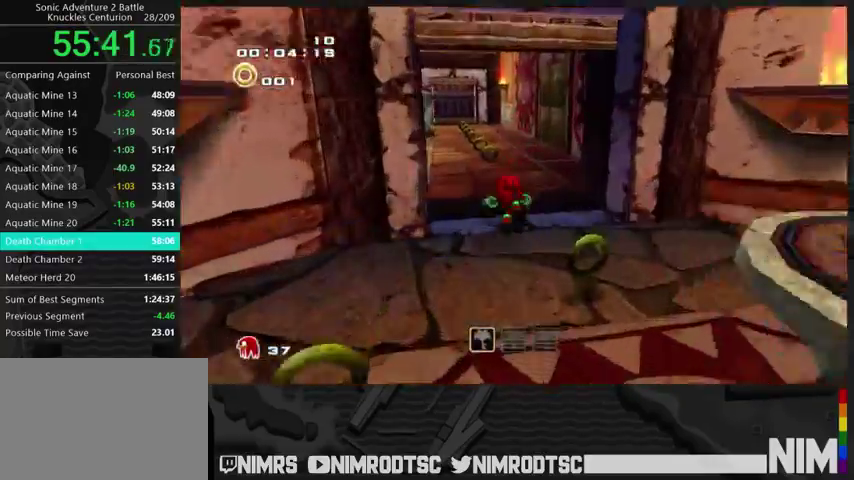
{"buttons": [], "right_stick": "center", "events": [[100, "B", "down"], [233, "B", "up"]]}
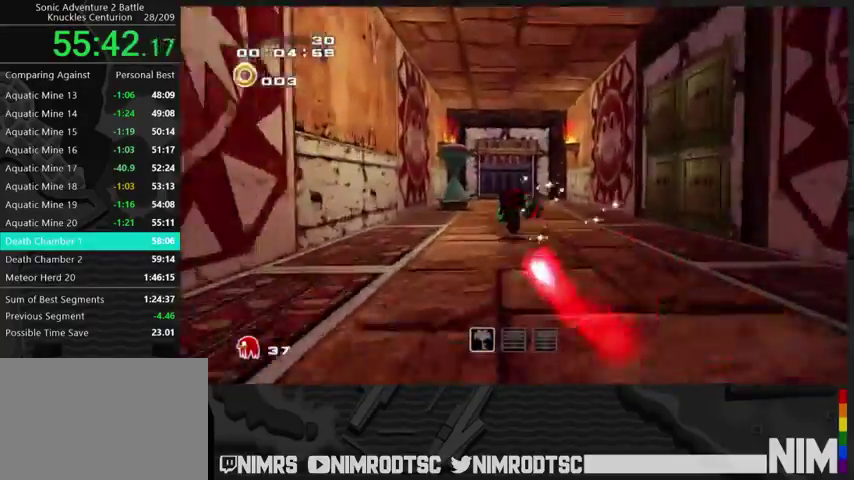
{"buttons": [], "right_stick": "center", "events": []}
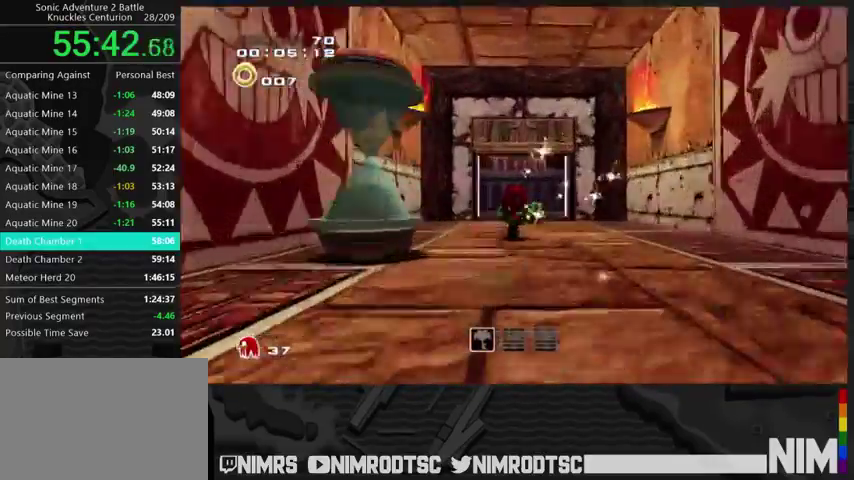
{"buttons": [], "right_stick": "center", "events": []}
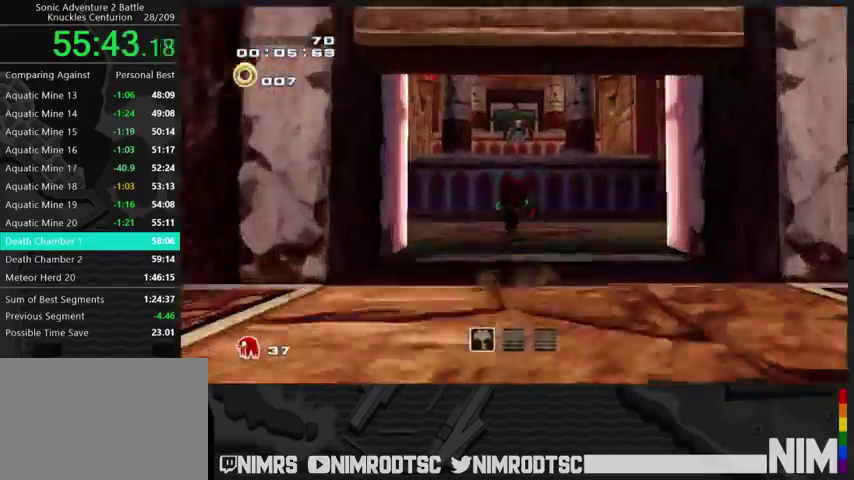
{"buttons": ["A"], "right_stick": "center", "events": [[67, "A", "down"]]}
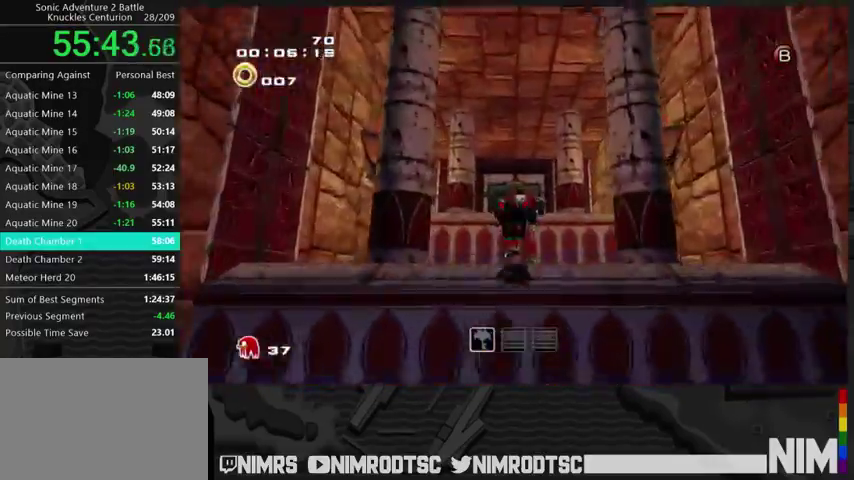
{"buttons": [], "right_stick": "center", "events": [[467, "A", "up"]]}
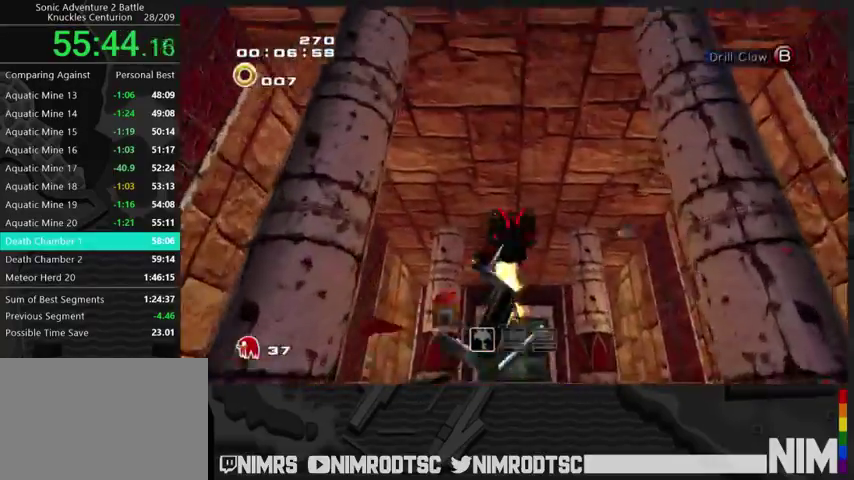
{"buttons": ["A"], "right_stick": "center", "events": [[33, "A", "down"]]}